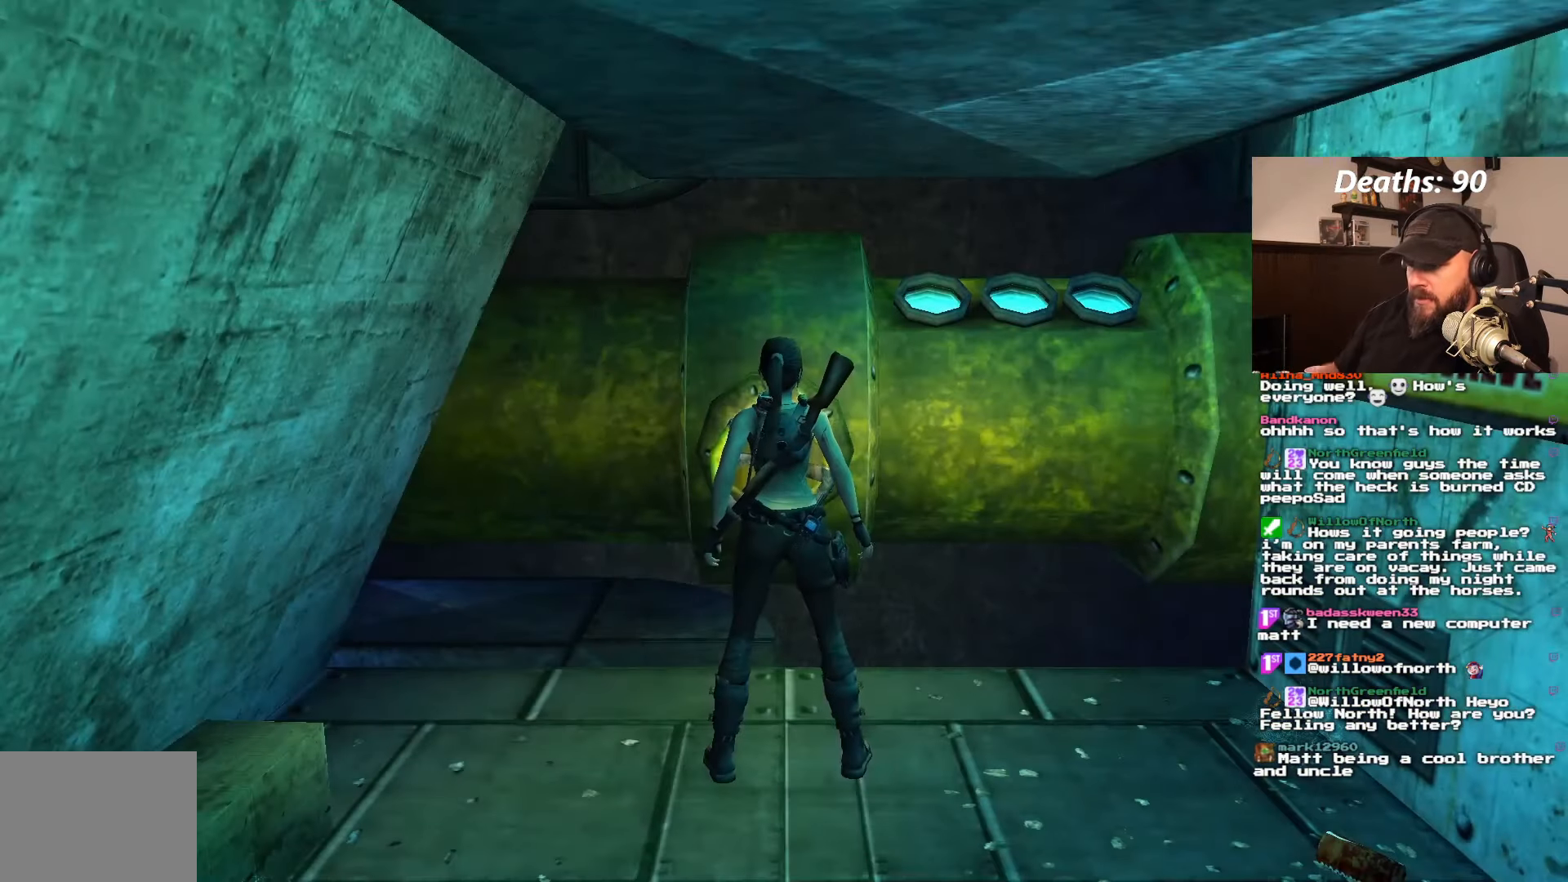
Gameplay with a controller (PlayStation layout); each line is a JSON object with the inputs held at the frame after it (dt_ms = milliseconds from this image to that frame). "events" lists button and stick changes between this image and that frame as [ms after this image, input, new state], when the widget could be followed in between. Not read: L3 R3.
{"dt_ms": 500, "buttons": ["DPAD_RIGHT"], "left_stick": "center", "right_stick": "center", "events": [[100, "DPAD_RIGHT", "down"]]}
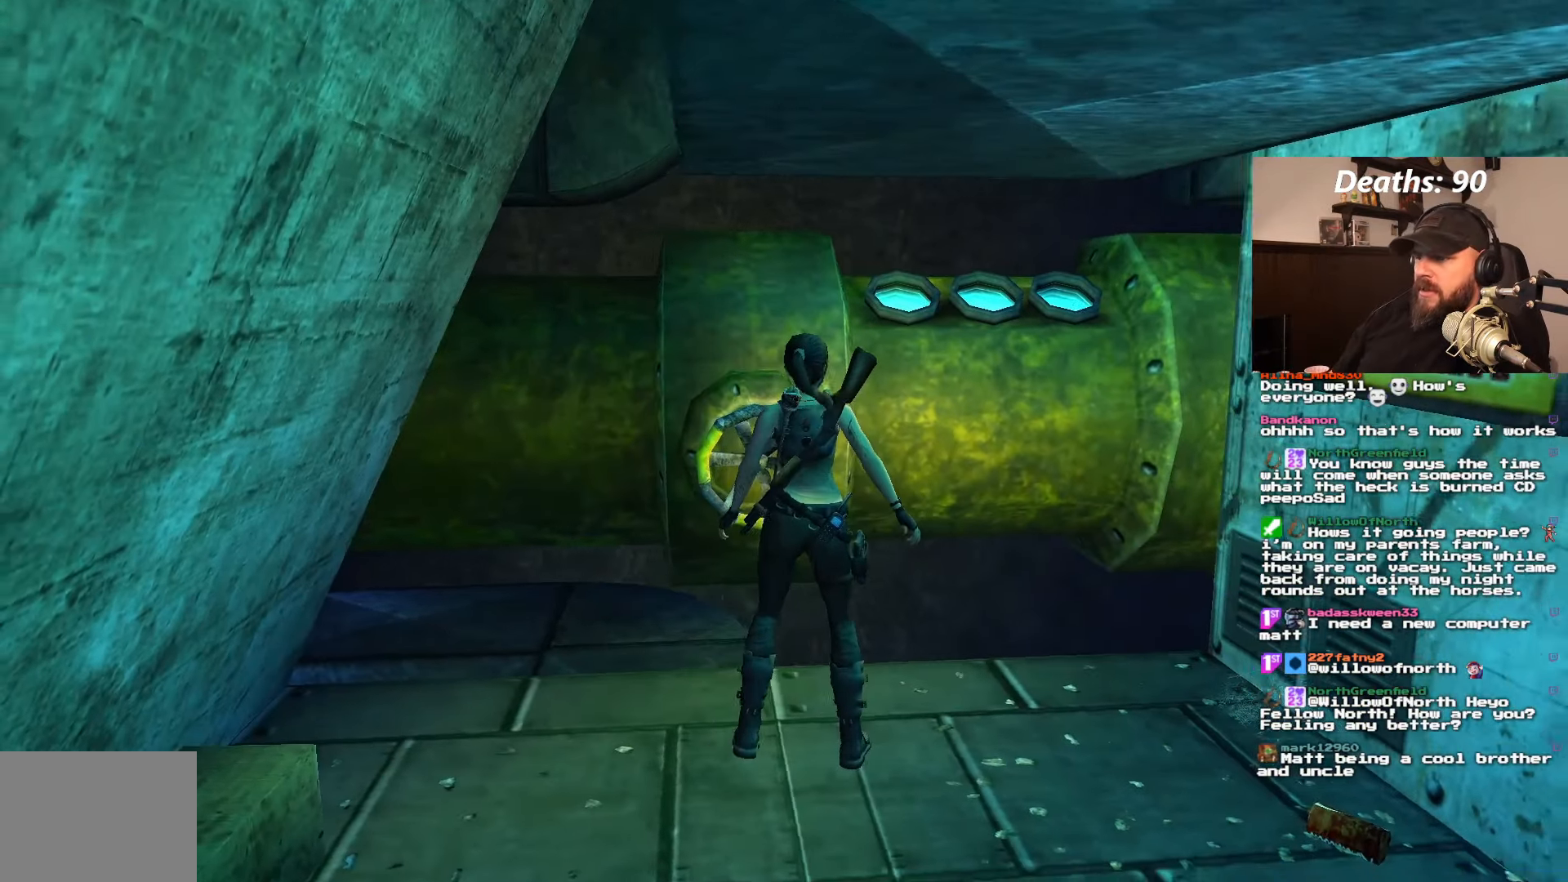
{"dt_ms": 500, "buttons": ["DPAD_RIGHT"], "left_stick": "center", "right_stick": "center", "events": []}
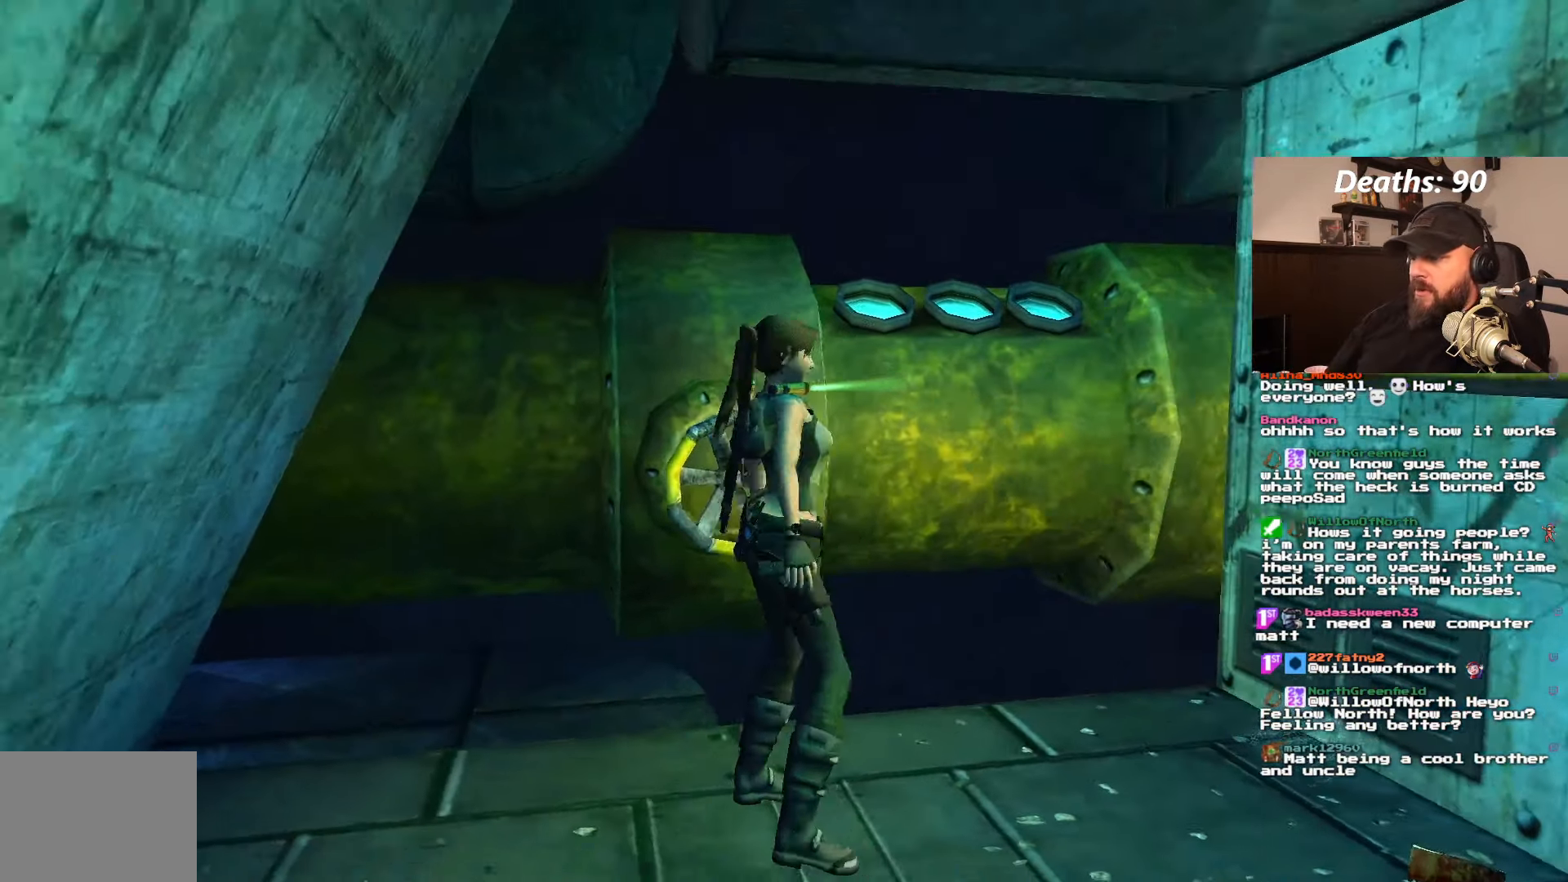
{"dt_ms": 500, "buttons": ["DPAD_UP"], "left_stick": "center", "right_stick": "center", "events": [[267, "DPAD_RIGHT", "up"], [400, "DPAD_UP", "down"]]}
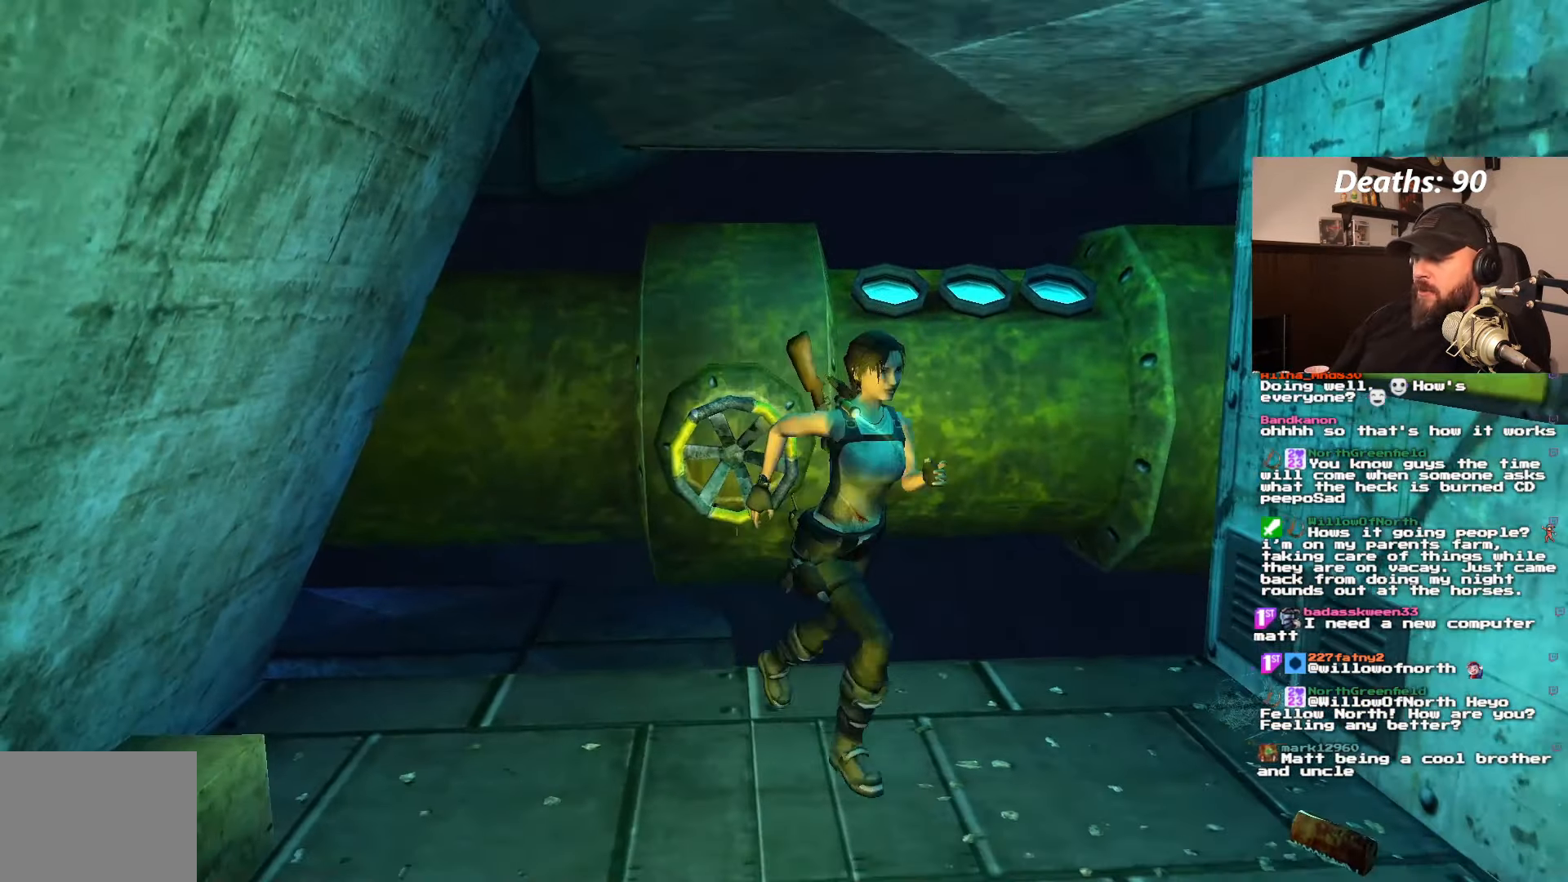
{"dt_ms": 500, "buttons": ["DPAD_UP", "DPAD_RIGHT"], "left_stick": "center", "right_stick": "center", "events": [[300, "DPAD_RIGHT", "down"]]}
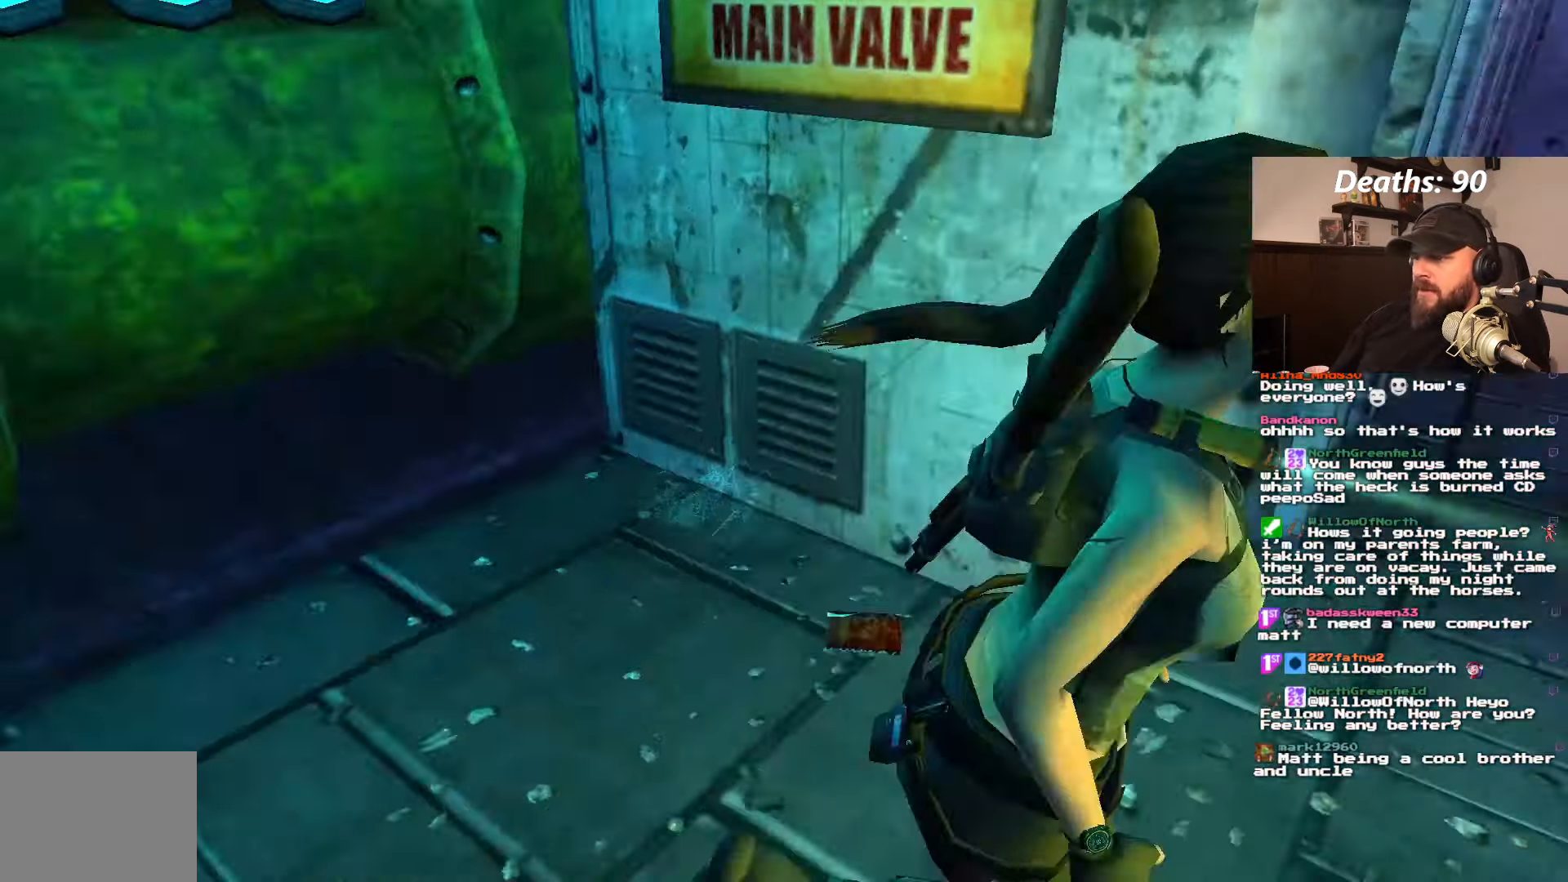
{"dt_ms": 500, "buttons": [], "left_stick": "center", "right_stick": "center"}
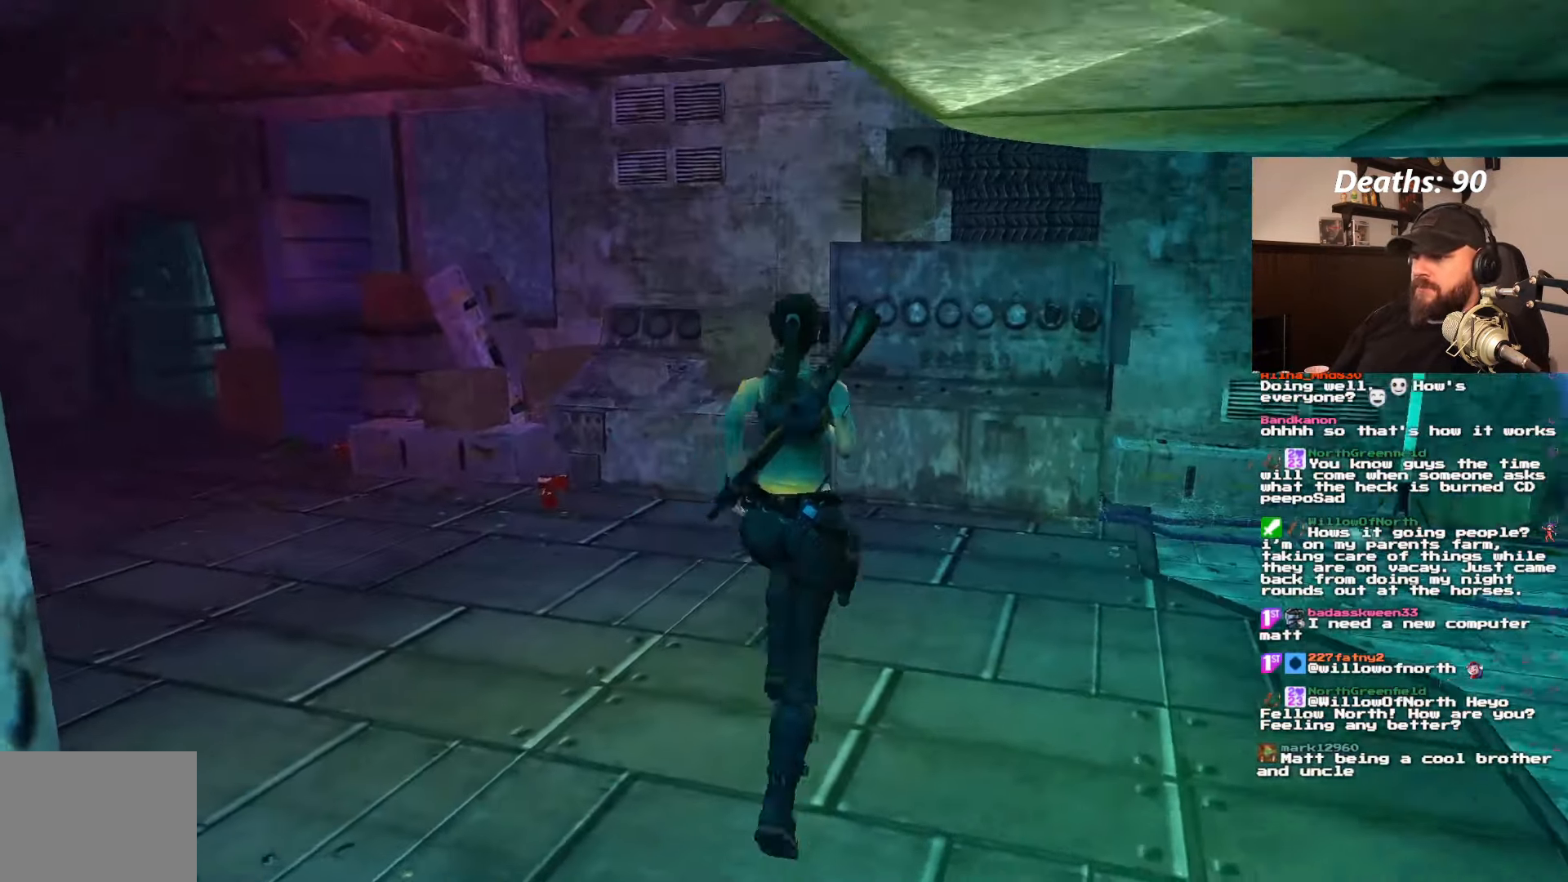
{"dt_ms": 500, "buttons": ["DPAD_UP", "DPAD_LEFT"], "left_stick": "center", "right_stick": "center", "events": [[333, "DPAD_UP", "down"], [366, "DPAD_LEFT", "down"]]}
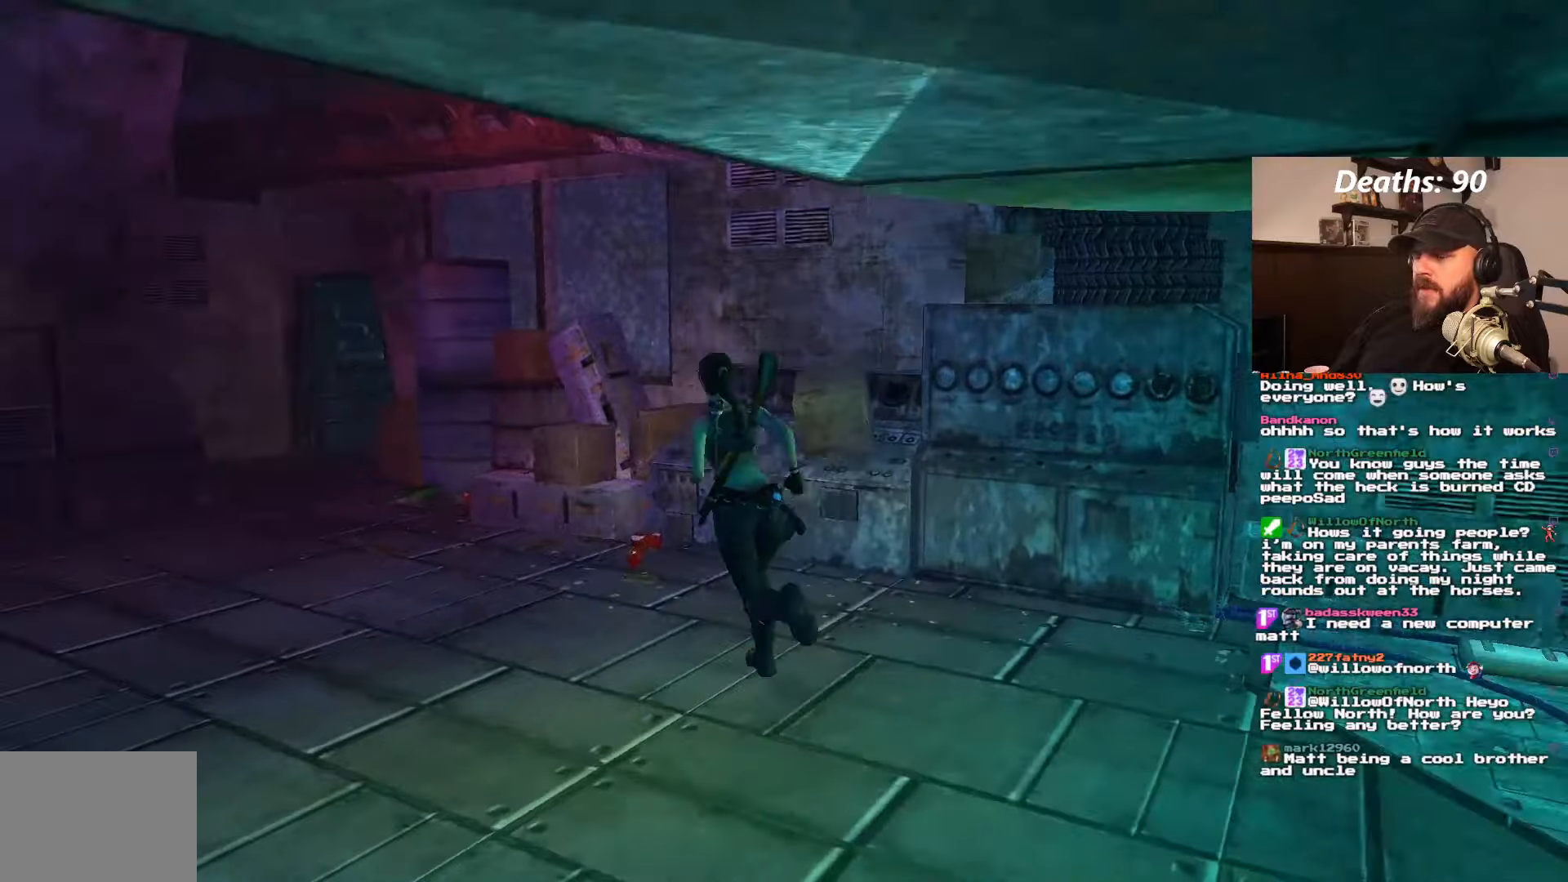
{"dt_ms": 500, "buttons": ["DPAD_UP"], "left_stick": "center", "right_stick": "center", "events": [[183, "DPAD_LEFT", "up"]]}
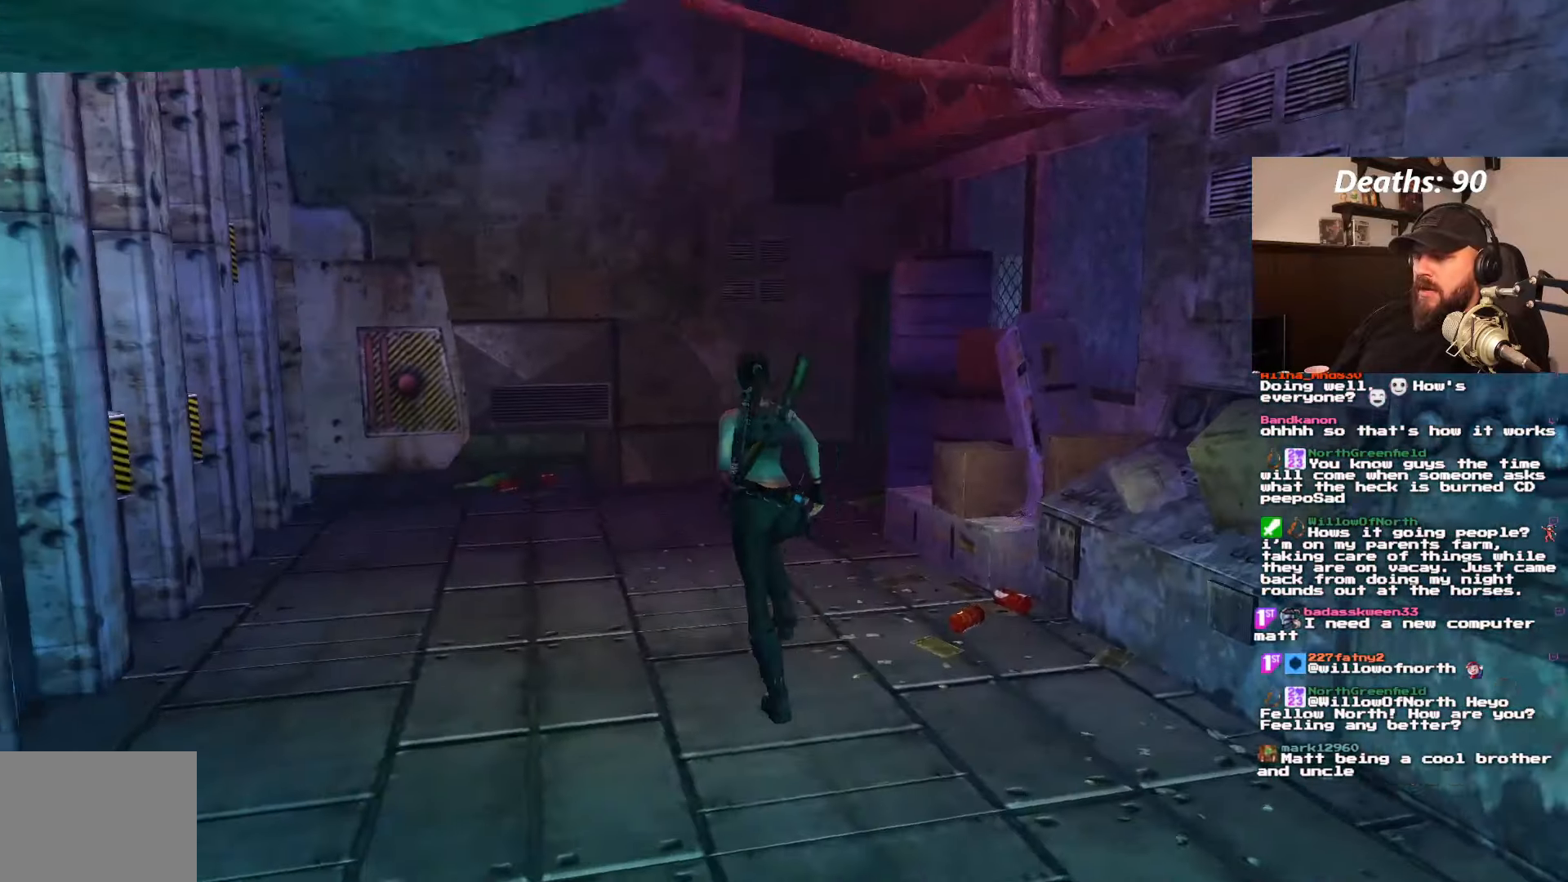
{"dt_ms": 500, "buttons": ["DPAD_UP"], "left_stick": "center", "right_stick": "center", "events": []}
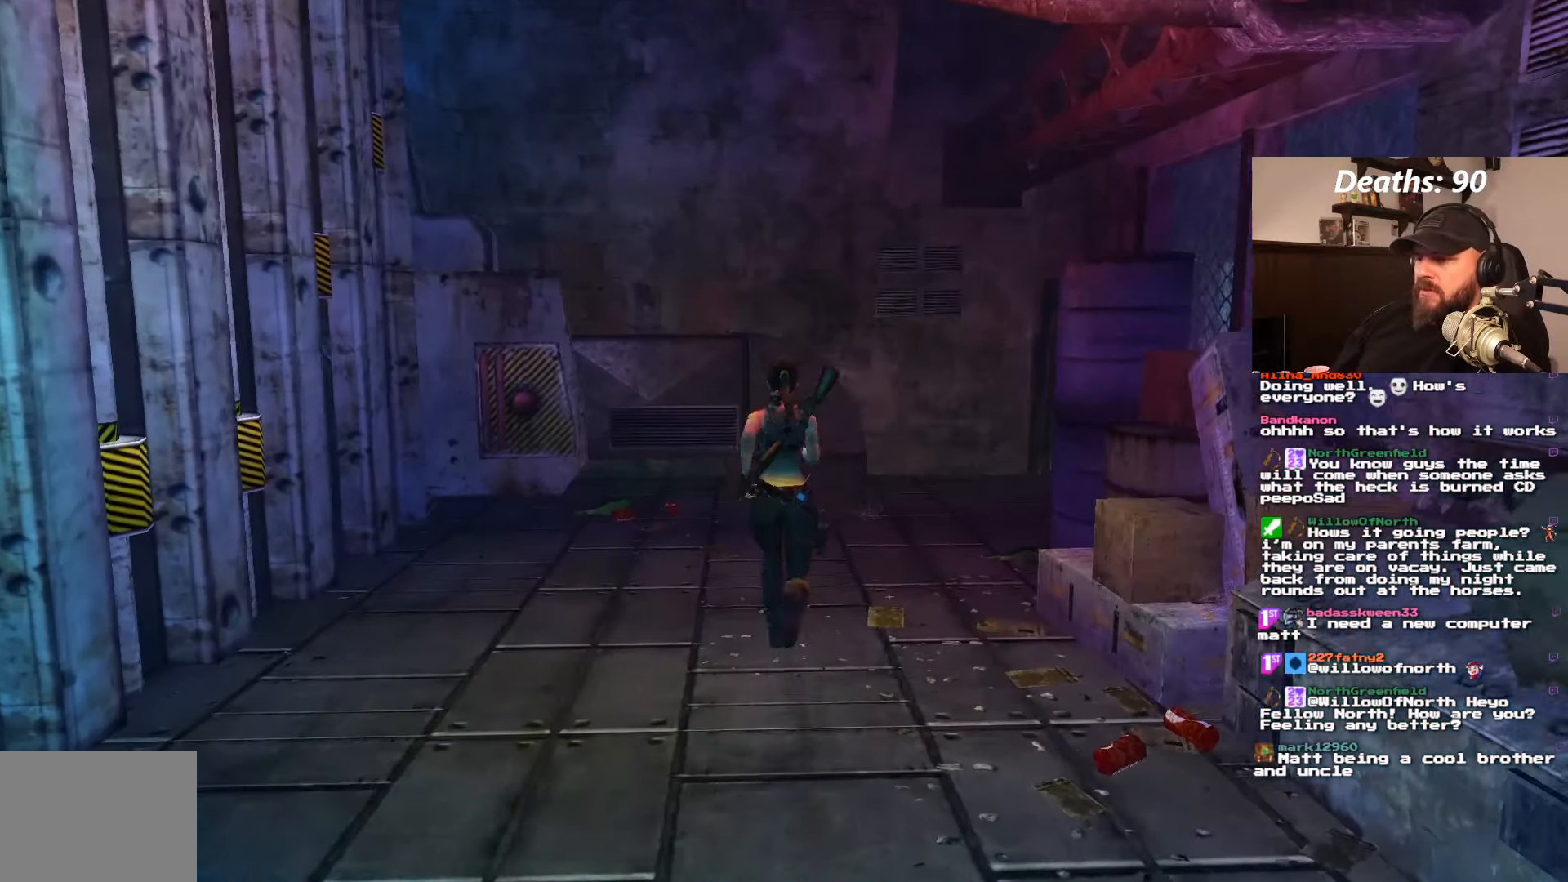
{"dt_ms": 500, "buttons": ["DPAD_UP", "DPAD_RIGHT"], "left_stick": "center", "right_stick": "center", "events": [[400, "DPAD_RIGHT", "down"]]}
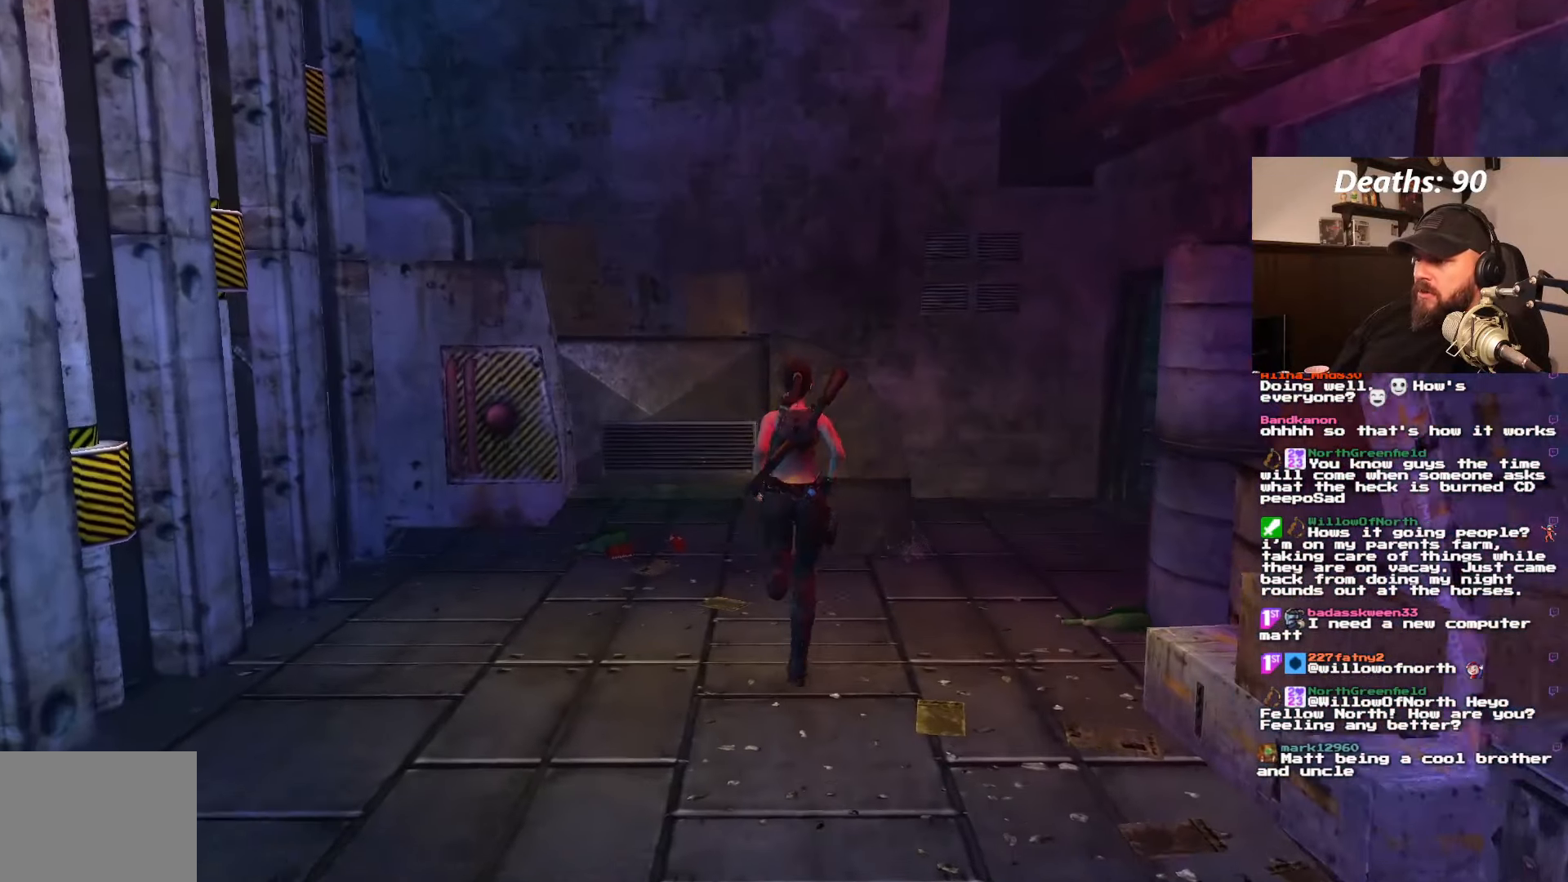
{"dt_ms": 500, "buttons": ["DPAD_UP", "DPAD_RIGHT"], "left_stick": "center", "right_stick": "center", "events": []}
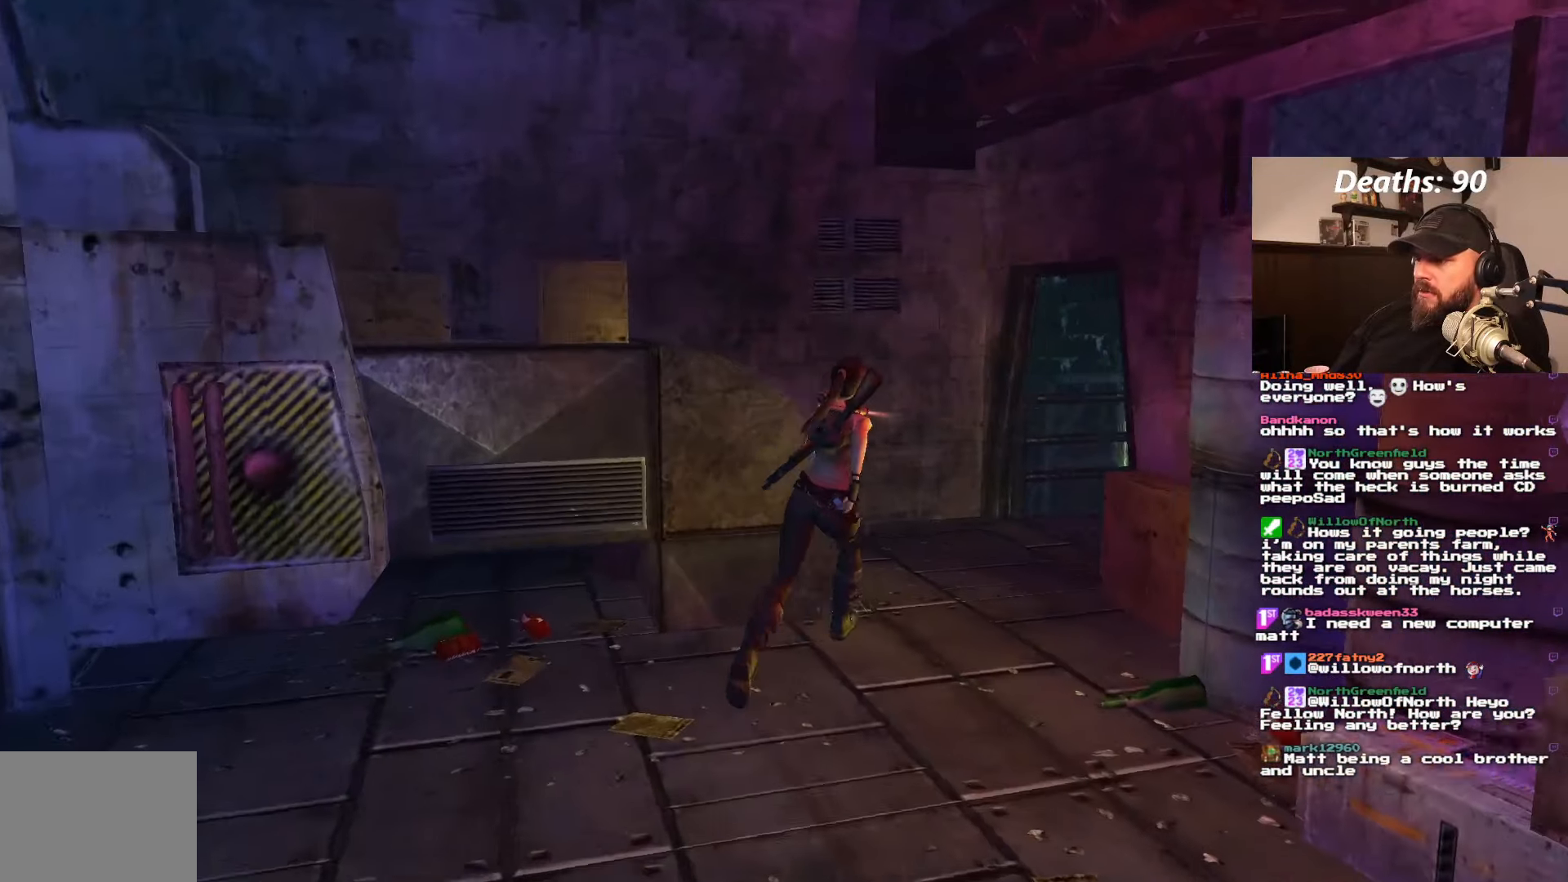
{"dt_ms": 500, "buttons": ["DPAD_UP", "DPAD_RIGHT"], "left_stick": "center", "right_stick": "center", "events": [[16, "DPAD_RIGHT", "up"], [233, "DPAD_LEFT", "down"], [433, "DPAD_LEFT", "up"], [483, "DPAD_RIGHT", "down"]]}
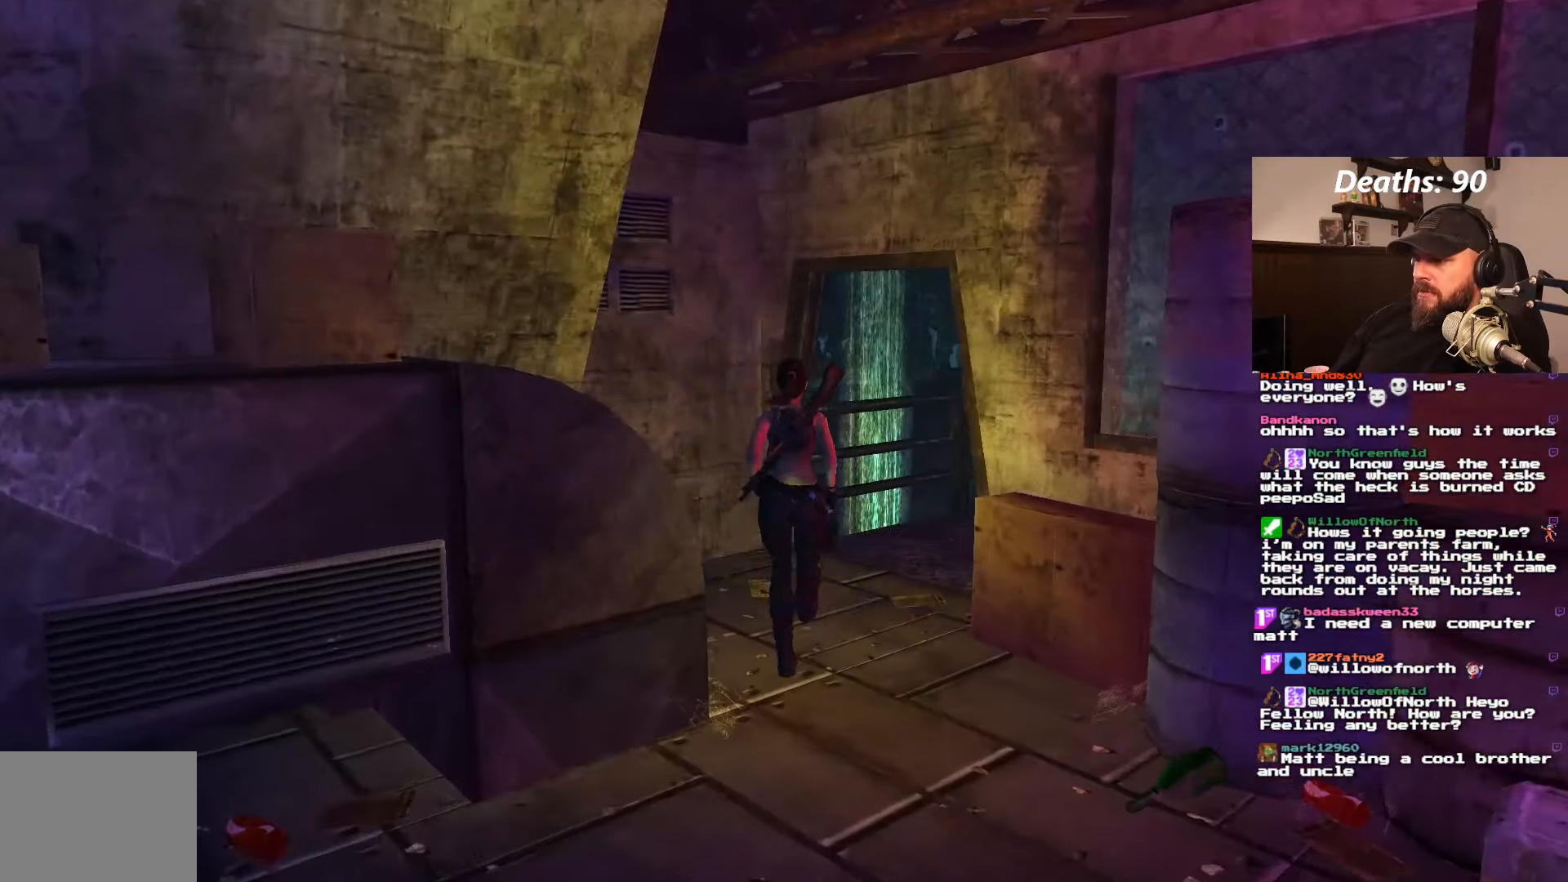
{"dt_ms": 500, "buttons": ["DPAD_UP", "DPAD_RIGHT"], "left_stick": "center", "right_stick": "center", "events": []}
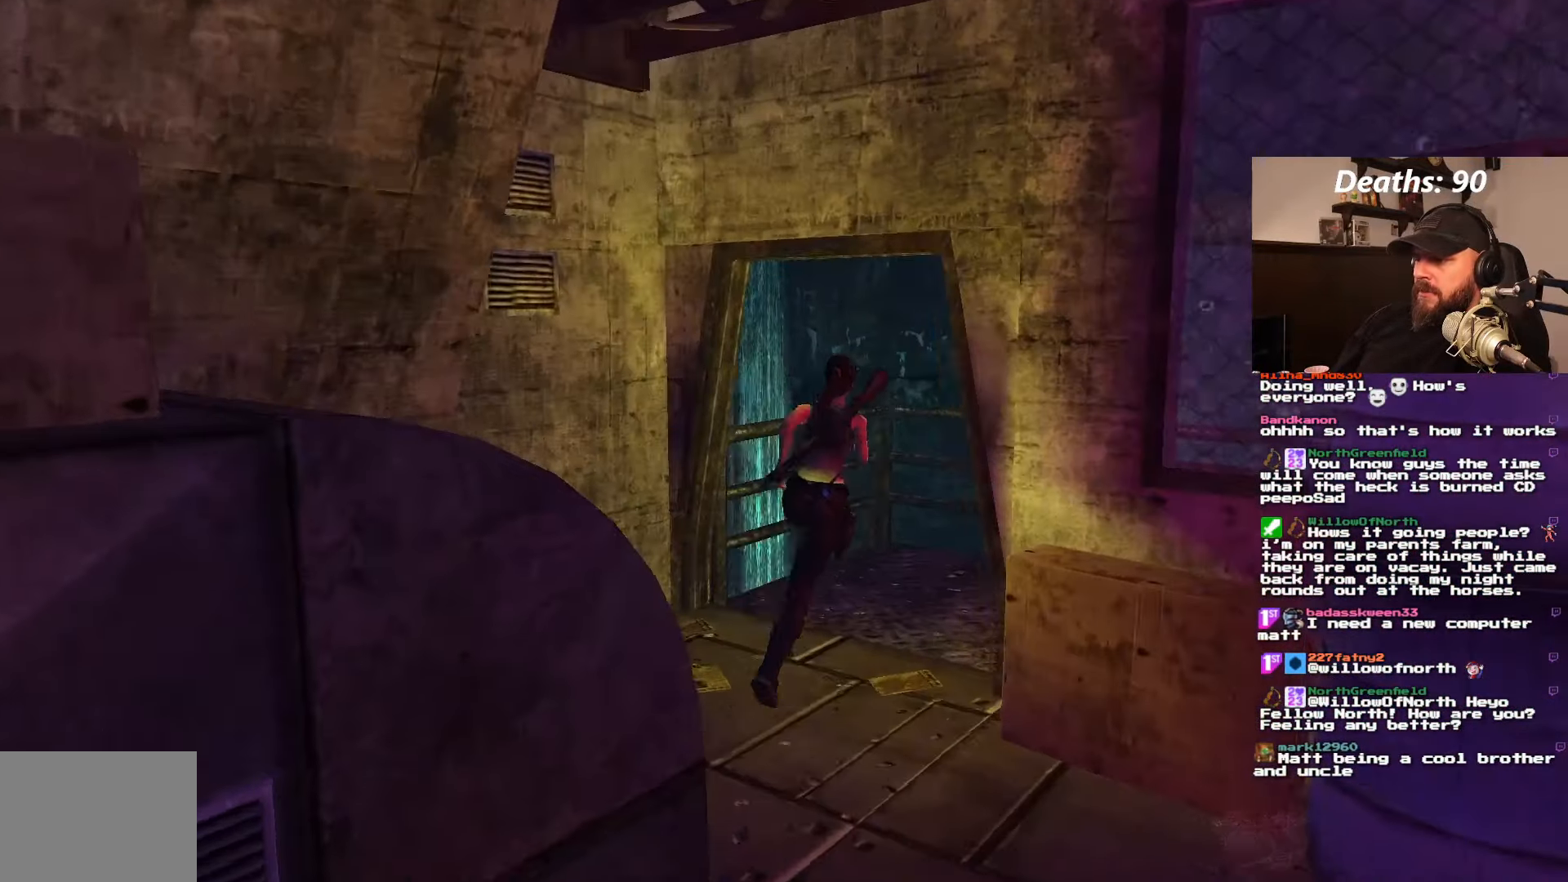
{"dt_ms": 1000, "buttons": ["DPAD_UP", "DPAD_LEFT"], "left_stick": "center", "right_stick": "center", "events": [[616, "DPAD_RIGHT", "up"], [766, "DPAD_LEFT", "down"]]}
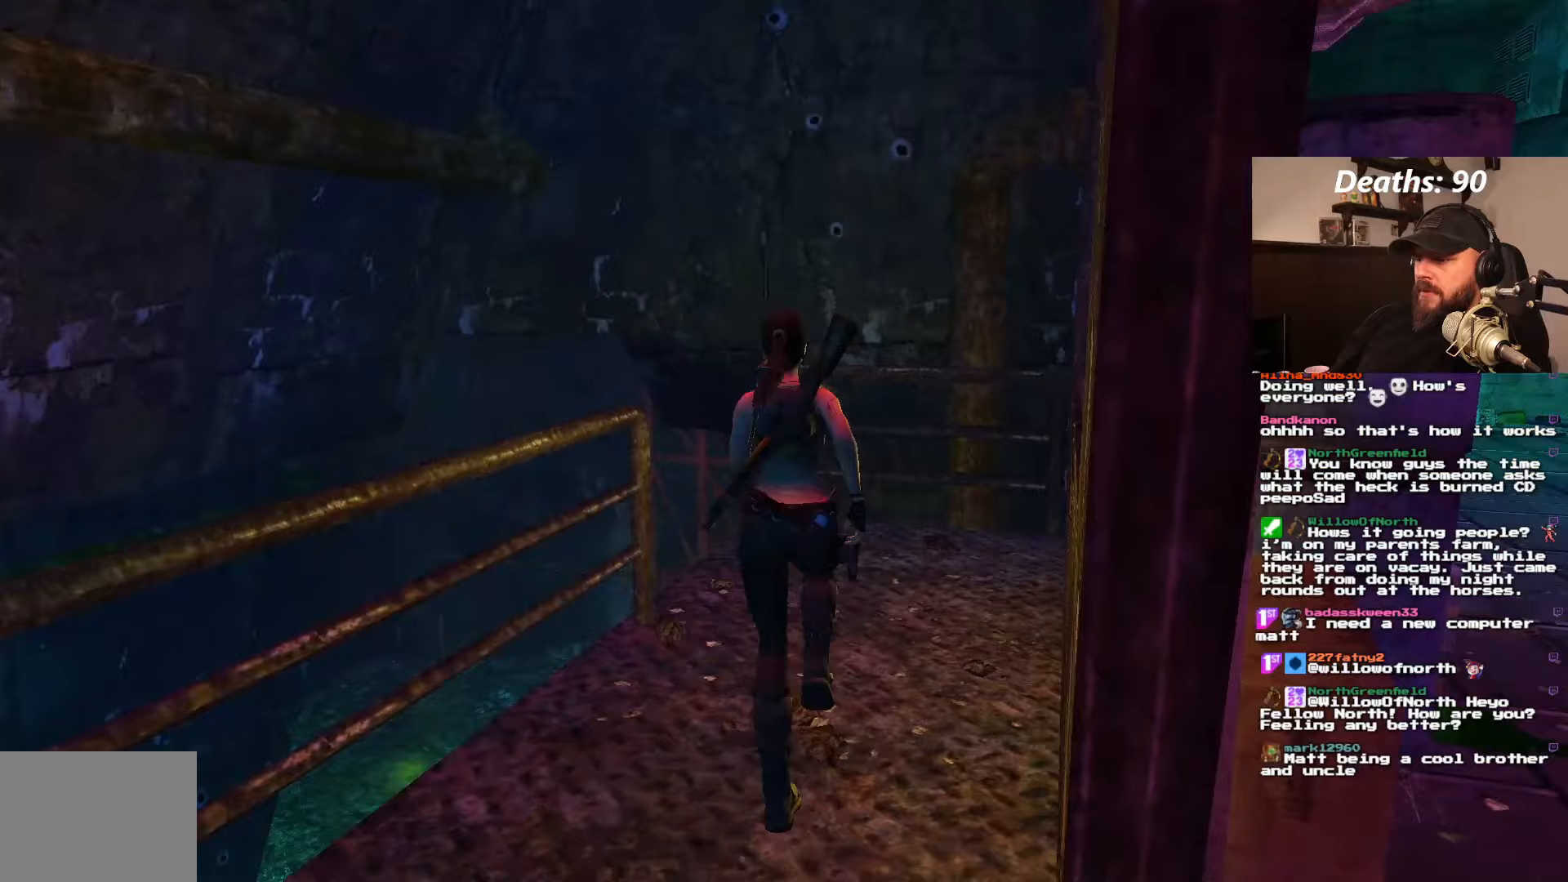
{"dt_ms": 500, "buttons": ["DPAD_RIGHT"], "left_stick": "center", "right_stick": "center", "events": [[183, "DPAD_LEFT", "up"], [333, "DPAD_UP", "up"], [383, "DPAD_RIGHT", "down"]]}
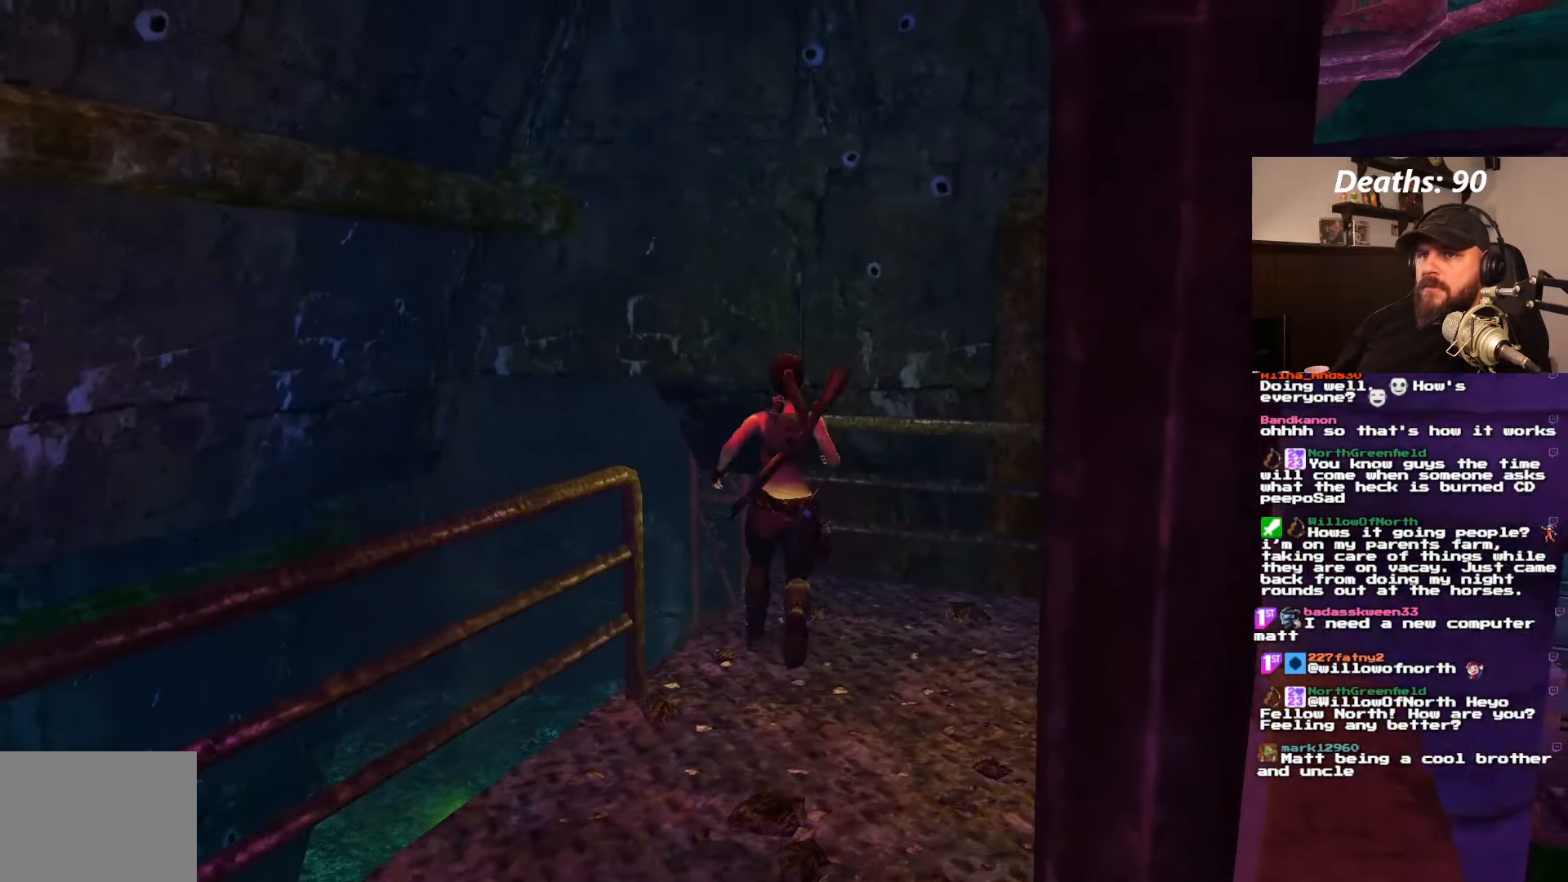
{"dt_ms": 500, "buttons": ["DPAD_RIGHT"], "left_stick": "center", "right_stick": "center", "events": []}
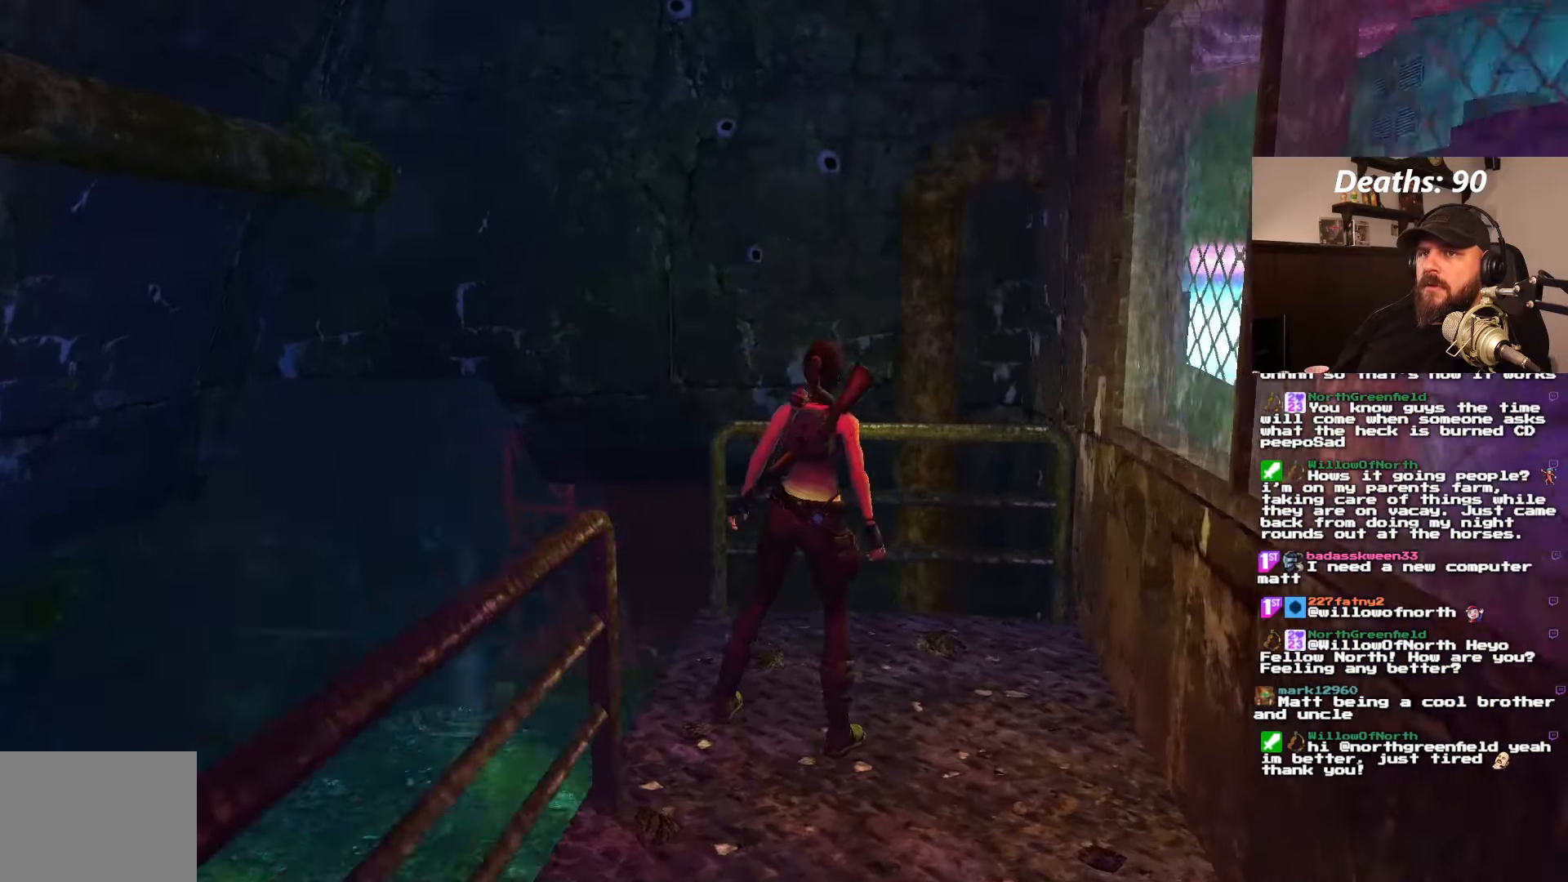
{"dt_ms": 500, "buttons": [], "left_stick": "center", "right_stick": "center", "events": [[500, "DPAD_RIGHT", "up"]]}
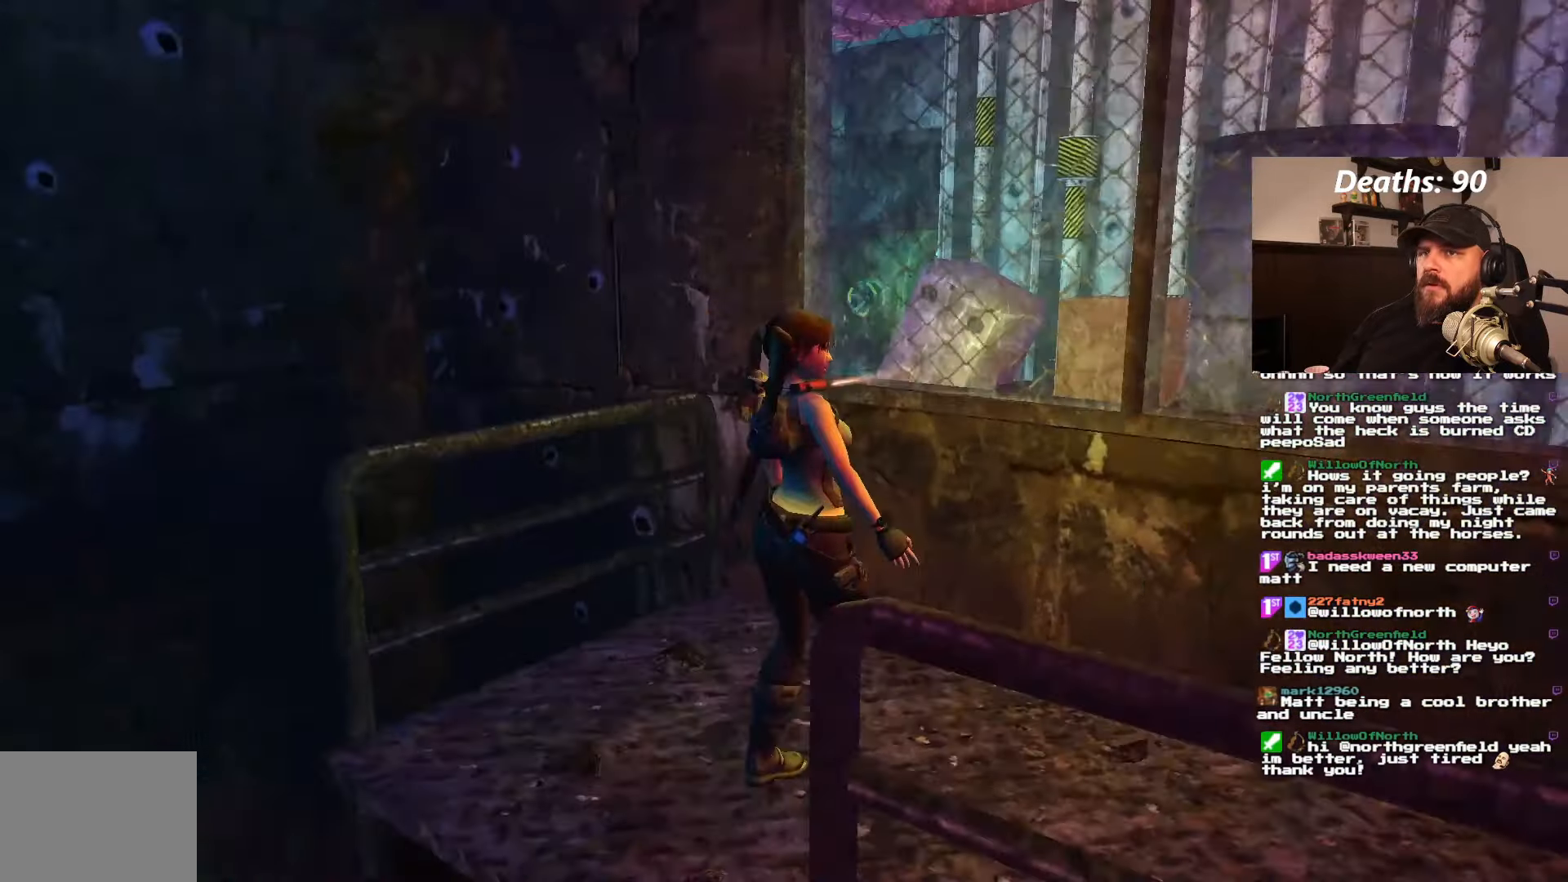
{"dt_ms": 500, "buttons": ["DPAD_LEFT"], "left_stick": "center", "right_stick": "center", "events": [[200, "DPAD_DOWN", "down"], [300, "DPAD_DOWN", "up"], [417, "DPAD_LEFT", "down"]]}
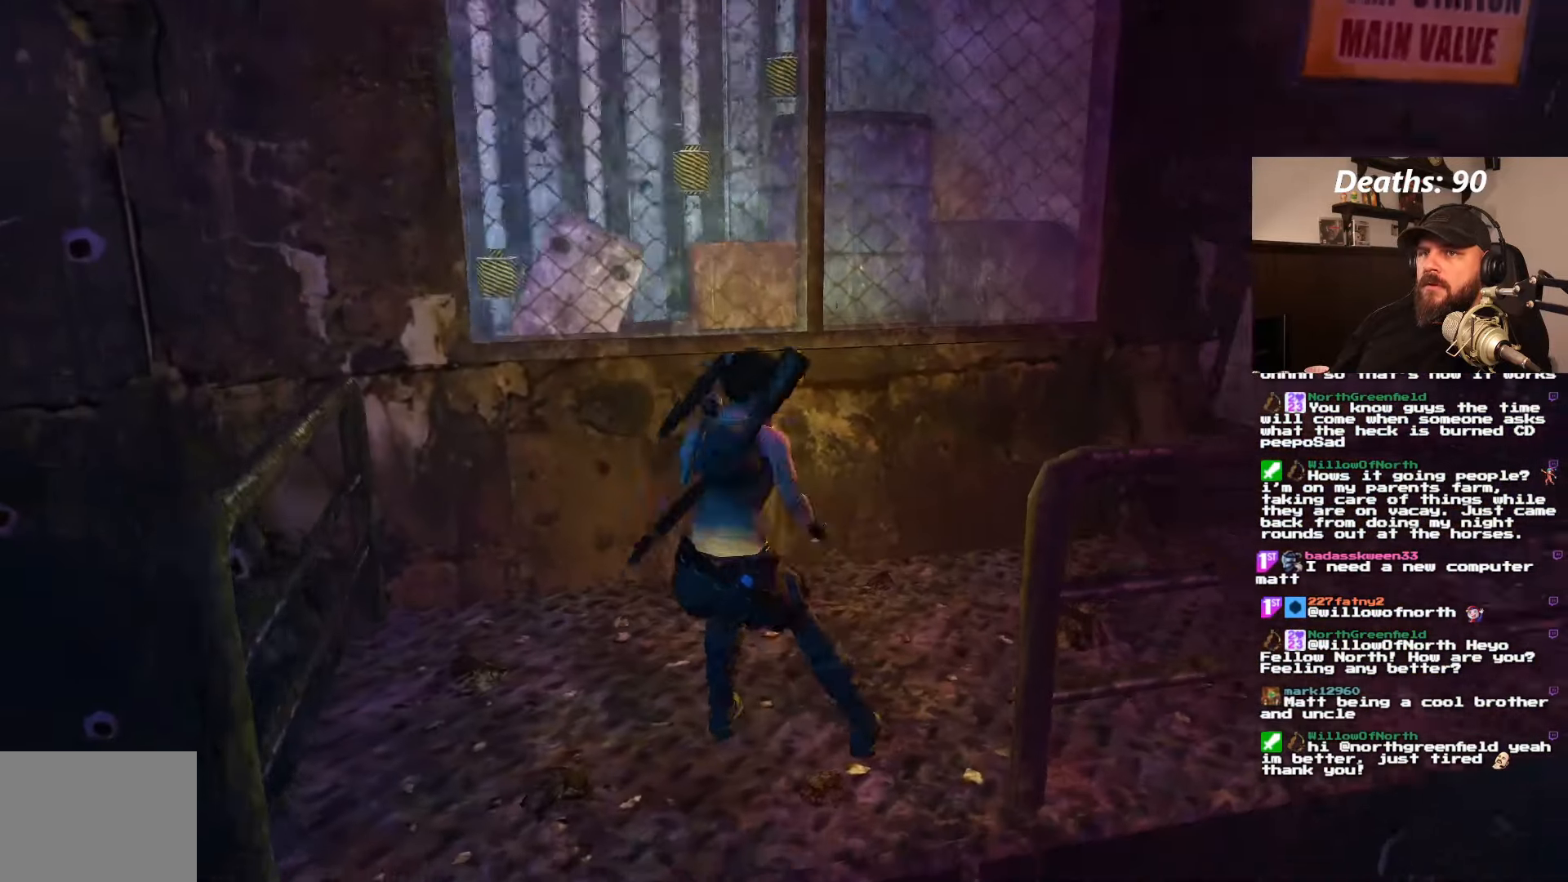
{"dt_ms": 500, "buttons": ["CROSS"], "left_stick": "center", "right_stick": "center", "events": [[217, "CROSS", "down"], [317, "DPAD_LEFT", "up"]]}
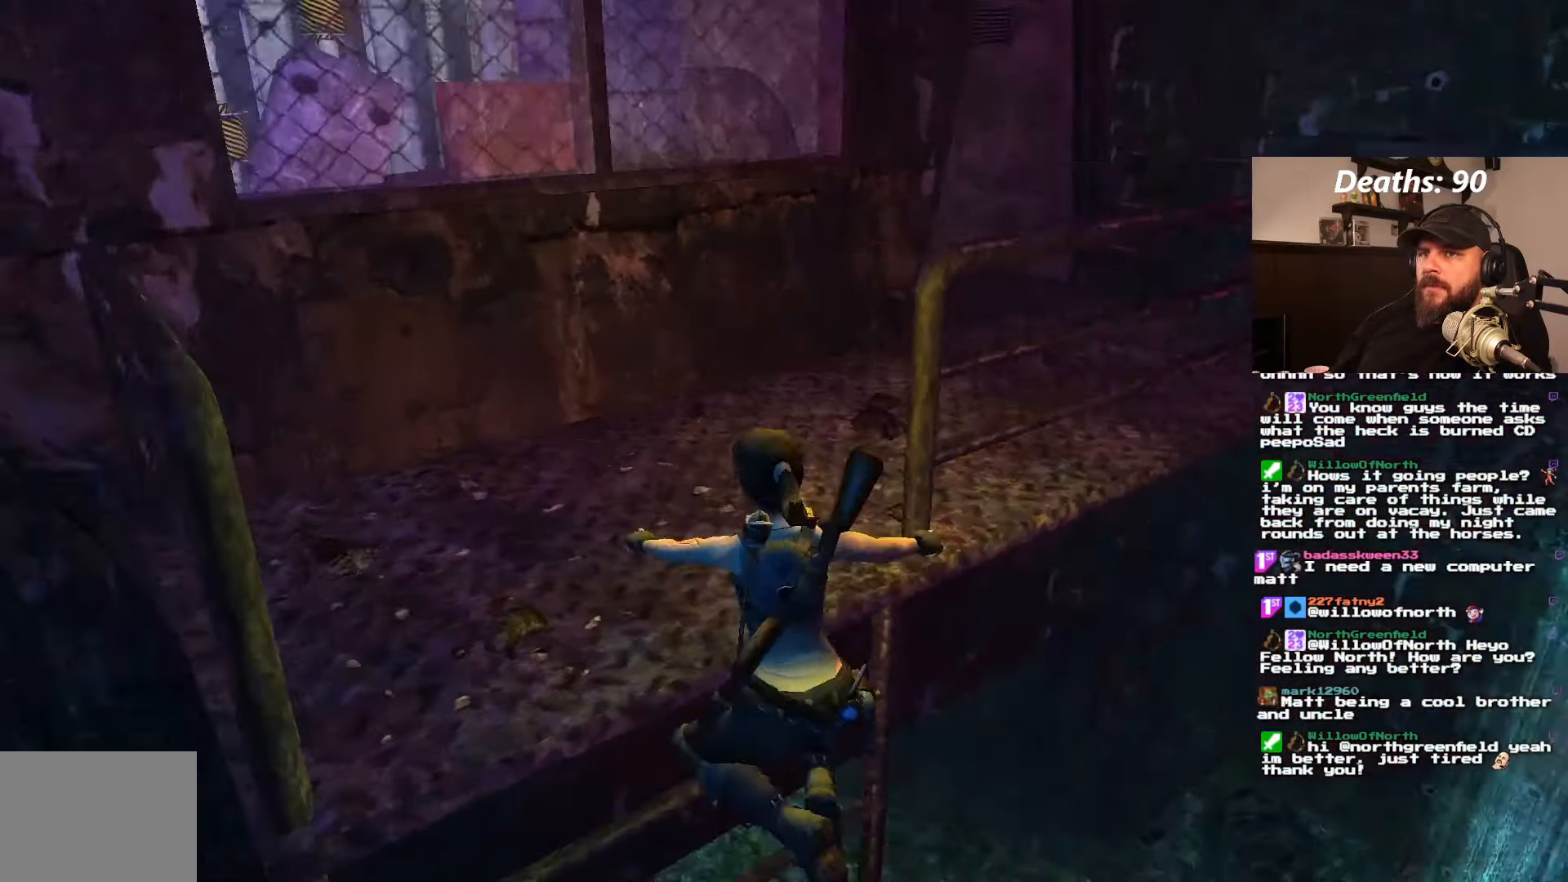
{"dt_ms": 500, "buttons": [], "left_stick": "center", "right_stick": "center", "events": [[450, "CROSS", "up"]]}
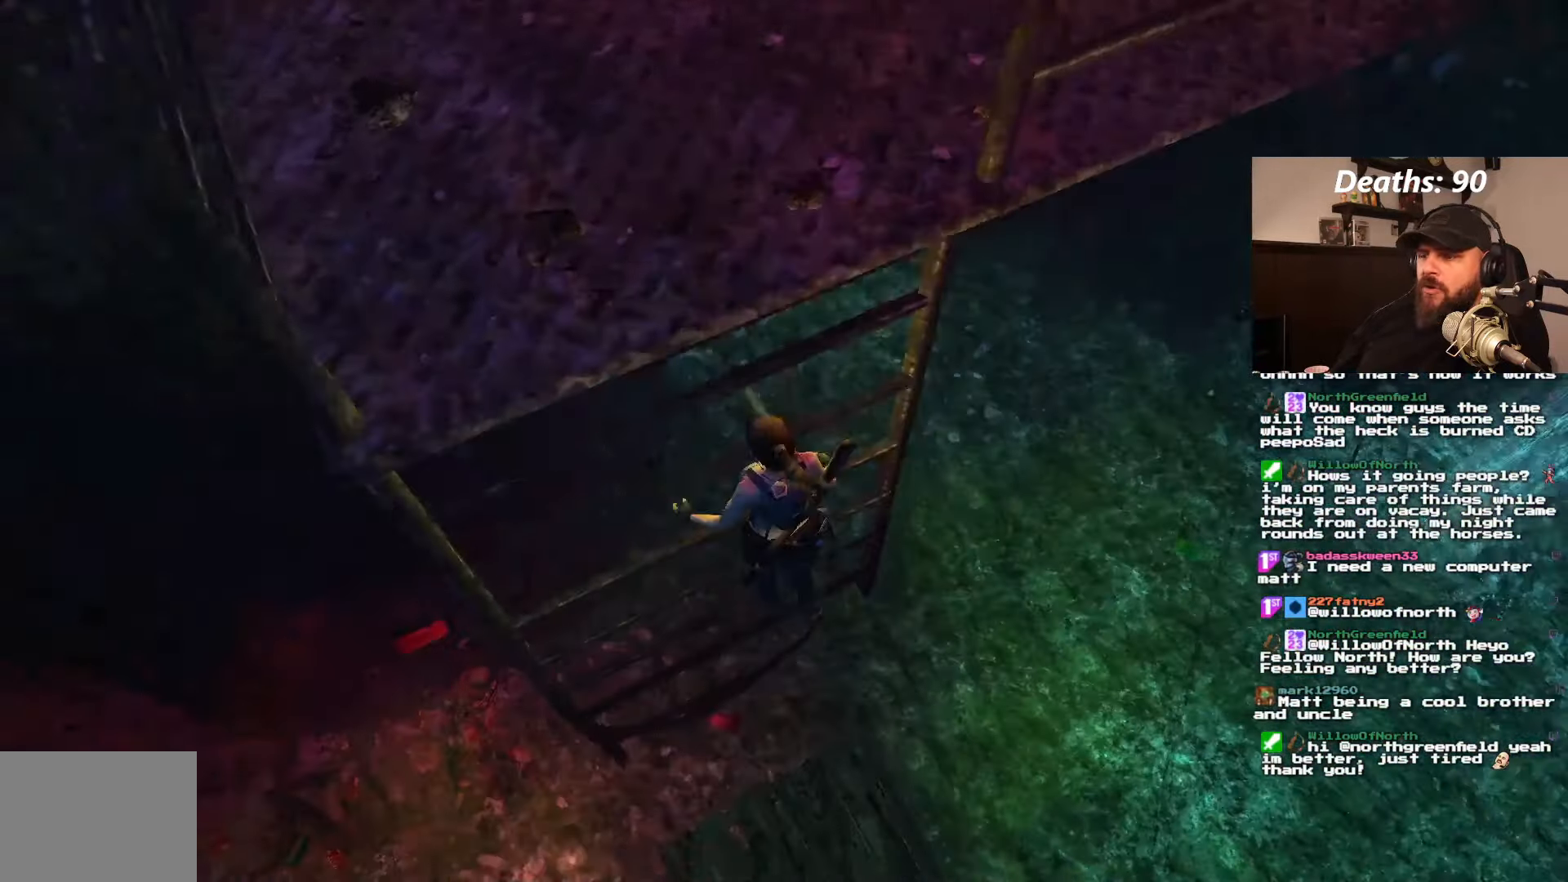
{"dt_ms": 500, "buttons": [], "left_stick": "center", "right_stick": "center", "events": [[233, "CROSS", "down"], [450, "CROSS", "up"]]}
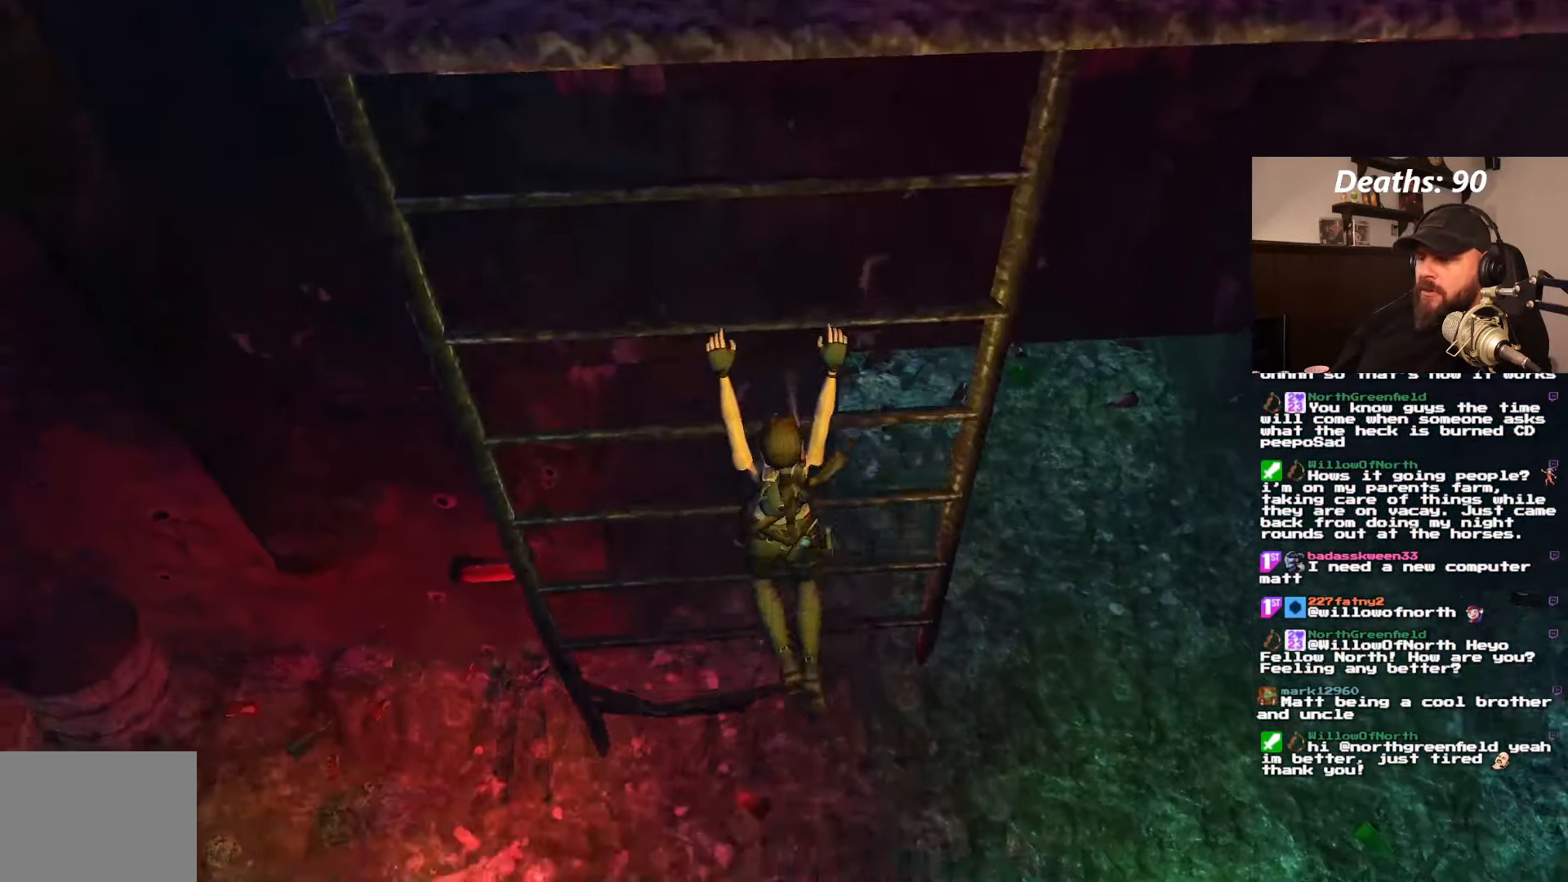
{"dt_ms": 500, "buttons": [], "left_stick": "center", "right_stick": "center", "events": [[300, "CROSS", "down"], [500, "CROSS", "up"]]}
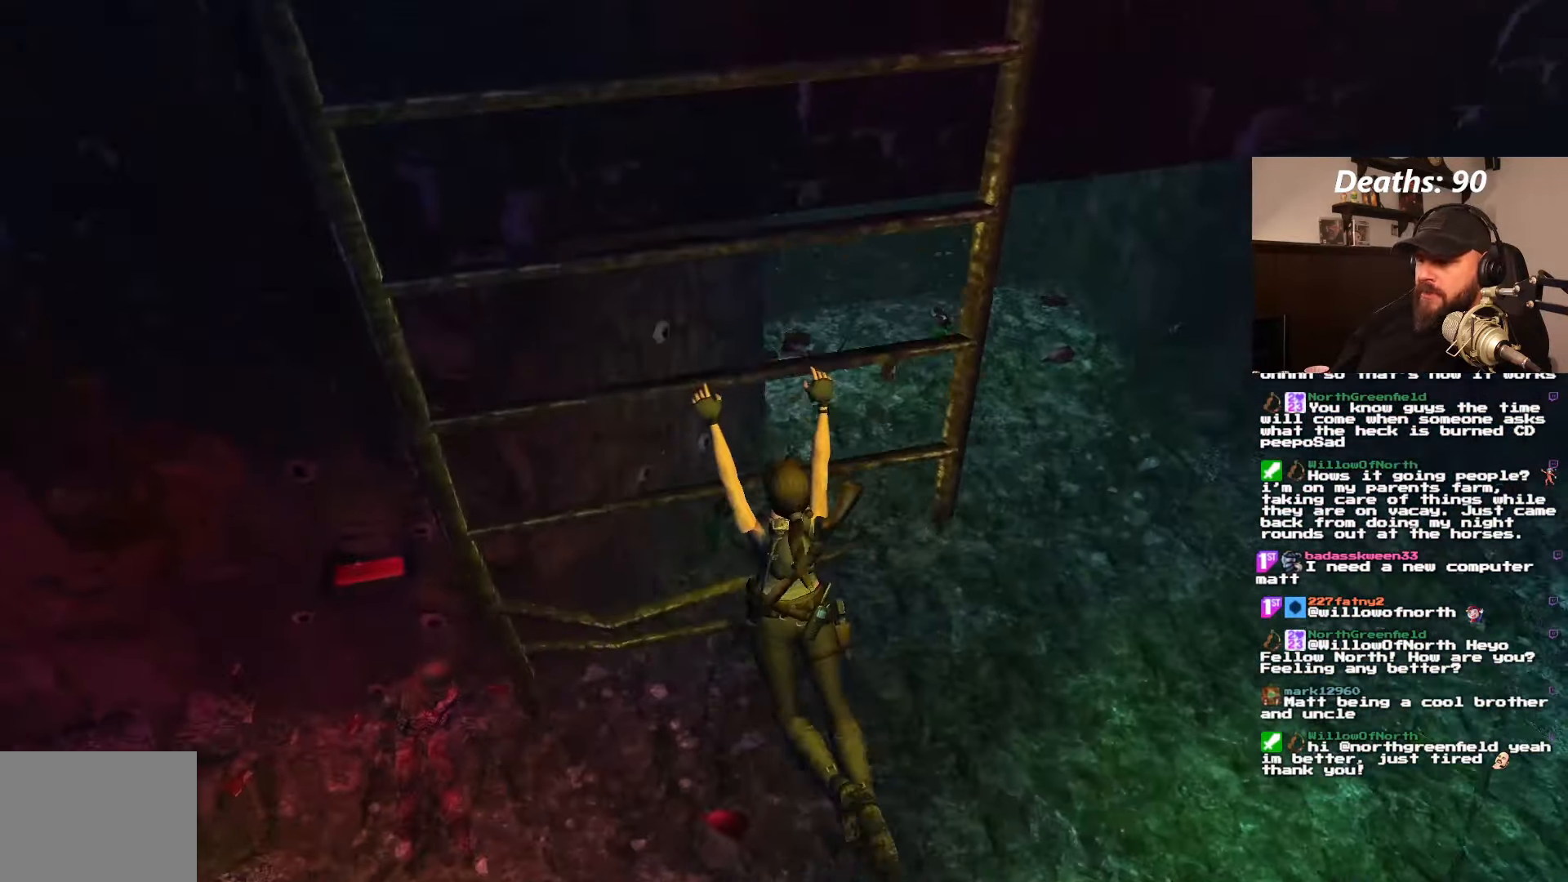
{"dt_ms": 500, "buttons": [], "left_stick": "center", "right_stick": "center", "events": [[150, "CROSS", "down"], [500, "CROSS", "up"]]}